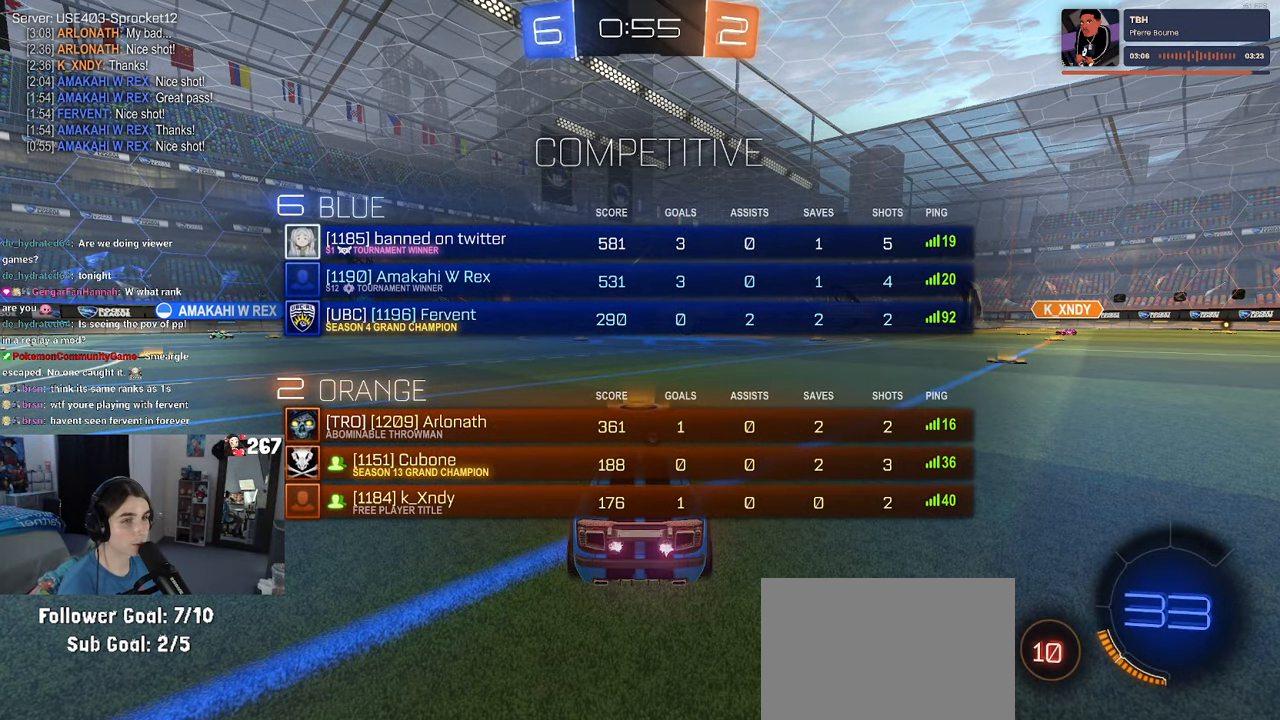
Gameplay with a controller (PlayStation layout); each line is a JSON object with the inputs held at the frame after it. "events" lists button and stick changes between this image and that frame as [ms after this image, input, new state], when the widget could be followed in between. Not read: R2.
{"buttons": ["R3"], "left_stick": "center", "right_stick": "center", "events": [[217, "R3", "down"]]}
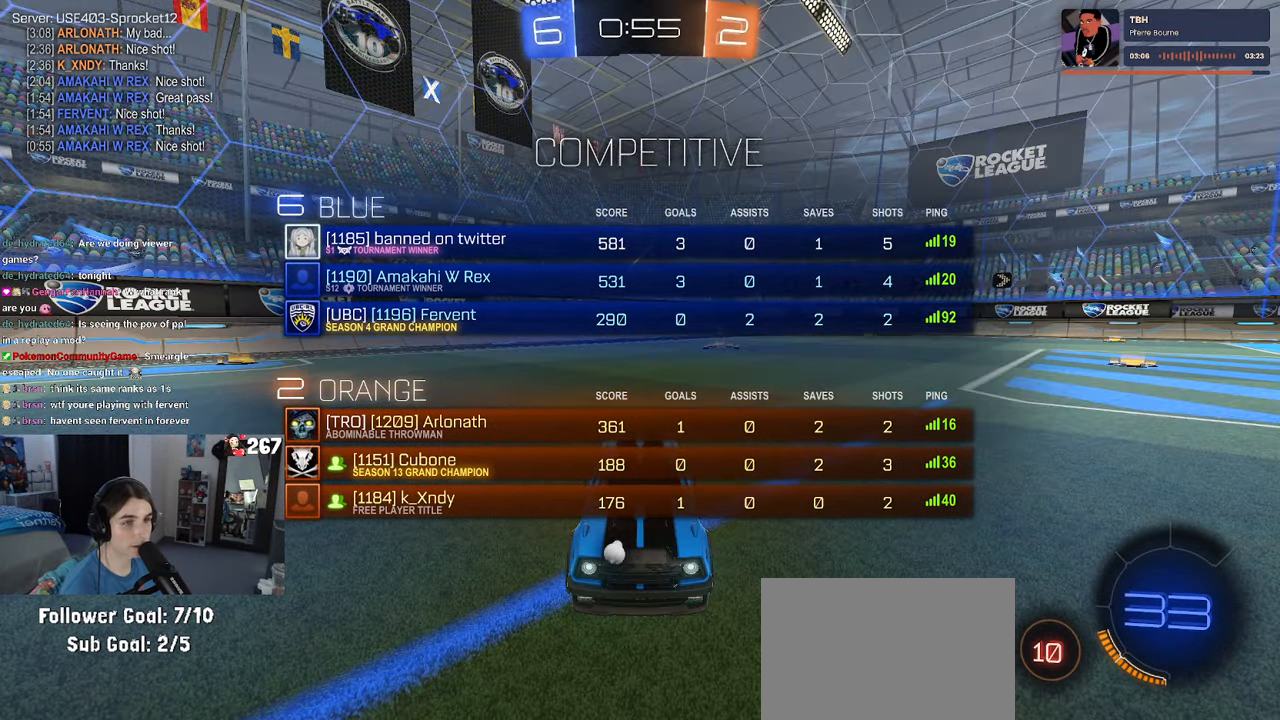
{"buttons": [], "left_stick": "center", "right_stick": "center", "events": [[233, "R3", "up"]]}
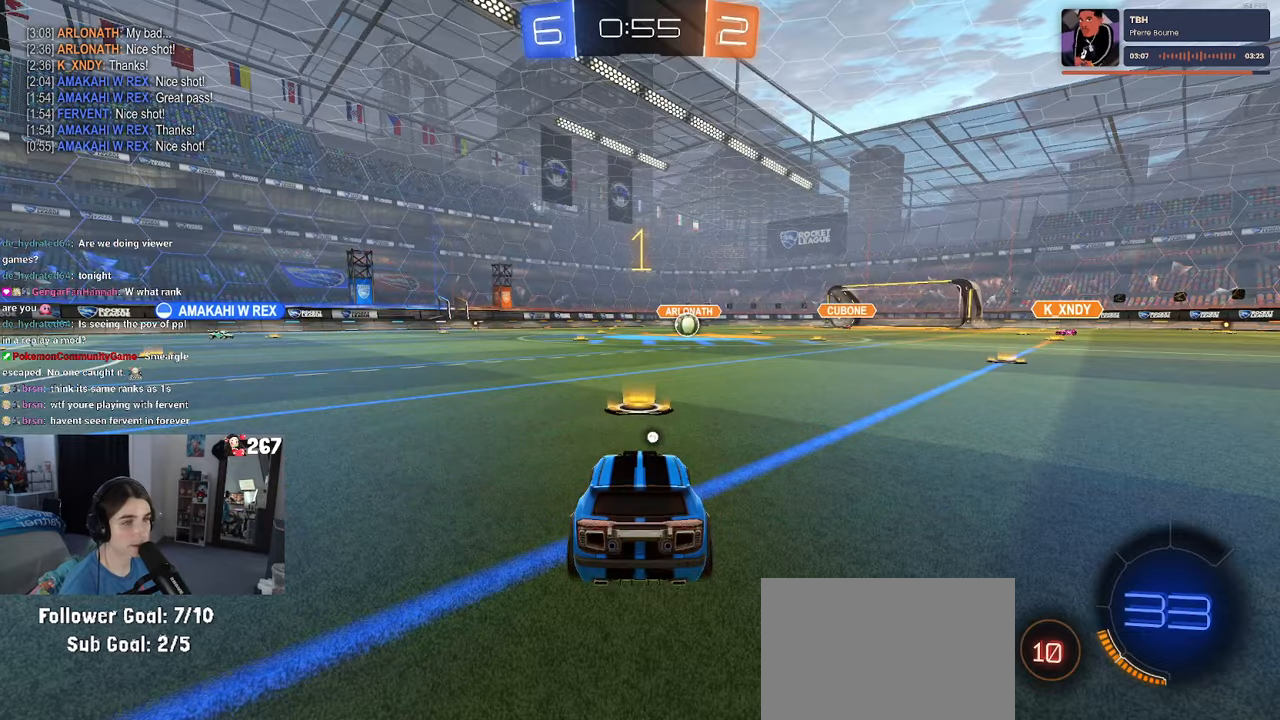
{"buttons": ["TRIANGLE"], "left_stick": "center", "right_stick": "center", "events": [[467, "TRIANGLE", "down"]]}
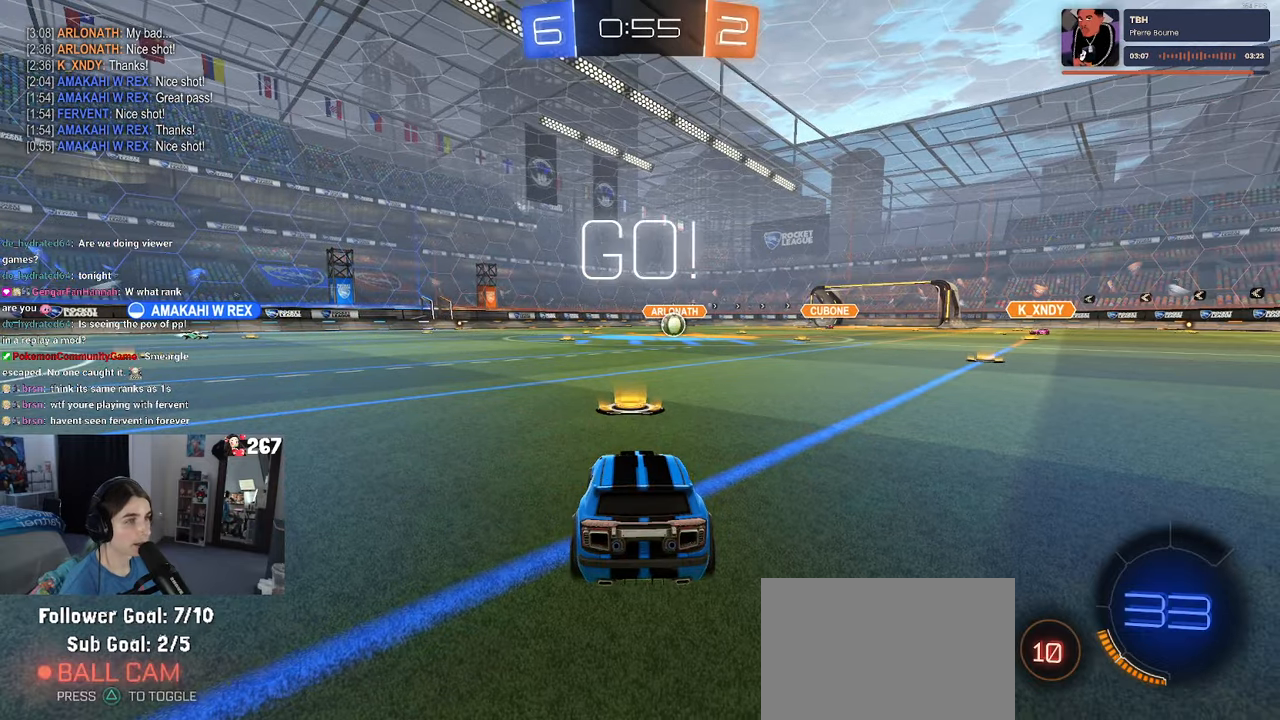
{"buttons": [], "left_stick": "left", "right_stick": "center", "events": [[34, "TRIANGLE", "up"], [317, "left_stick", "left"]]}
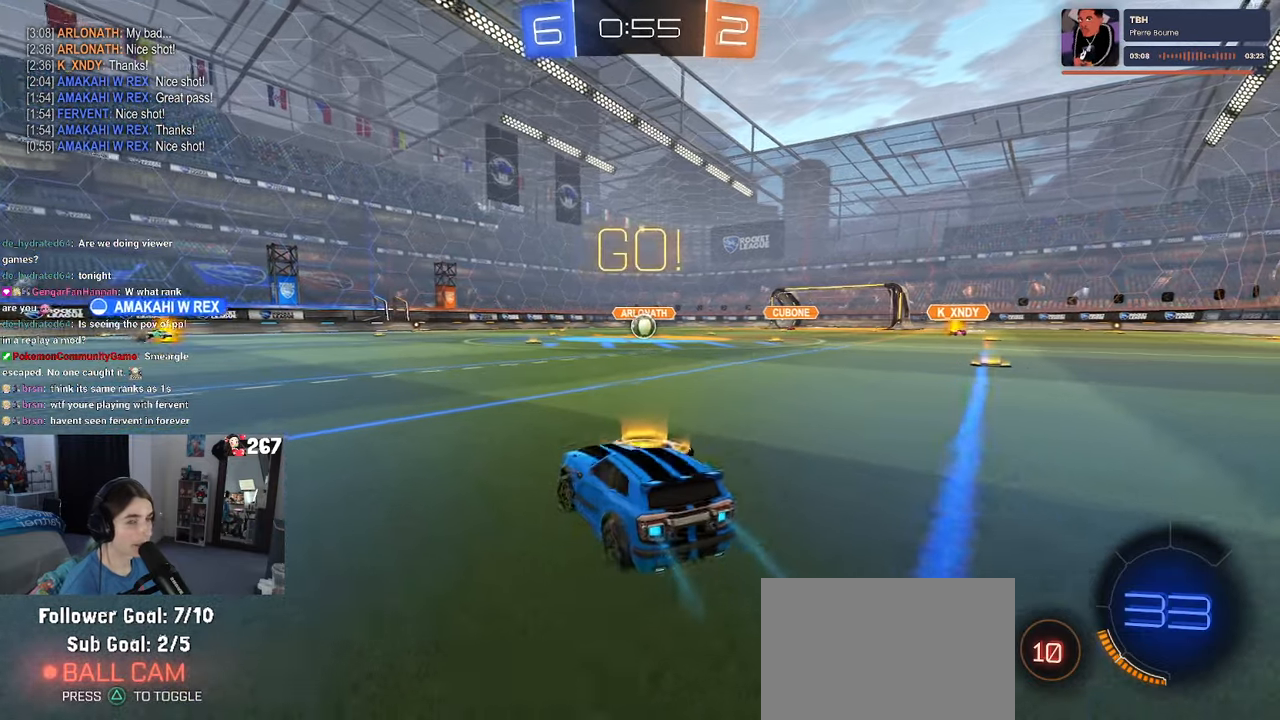
{"buttons": [], "left_stick": "left", "right_stick": "center", "events": []}
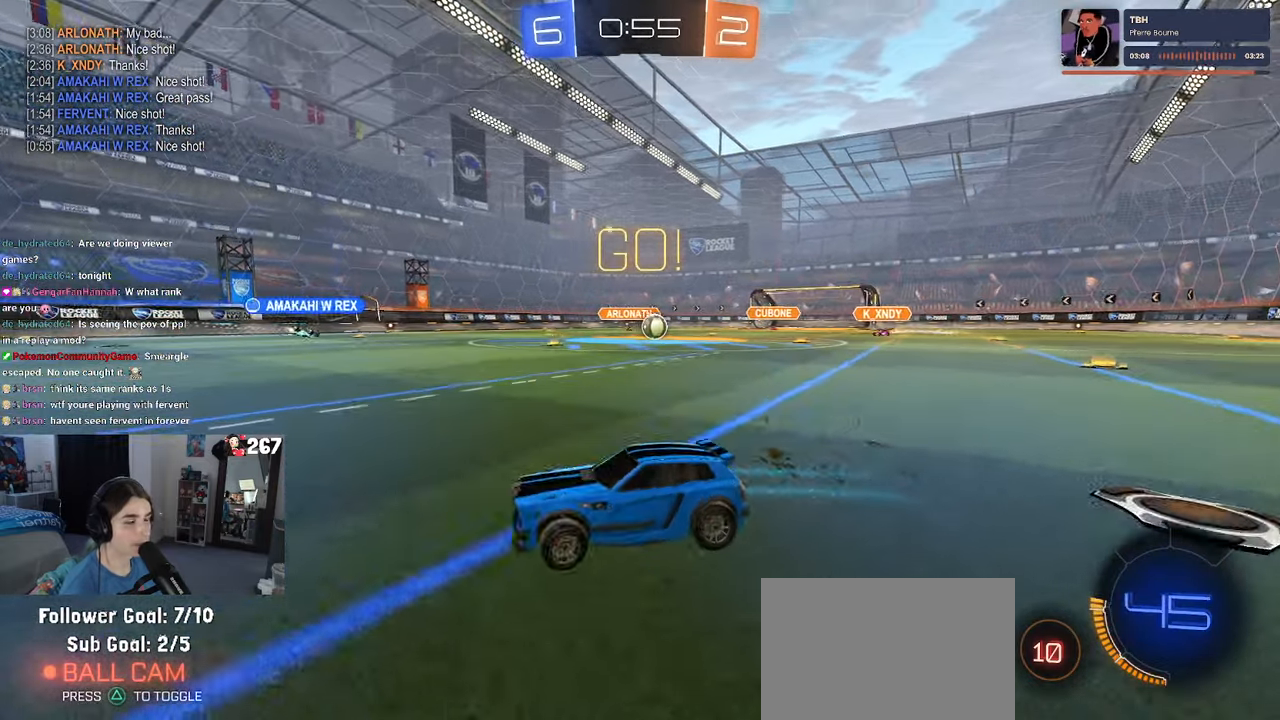
{"buttons": [], "left_stick": "left", "right_stick": "center", "events": []}
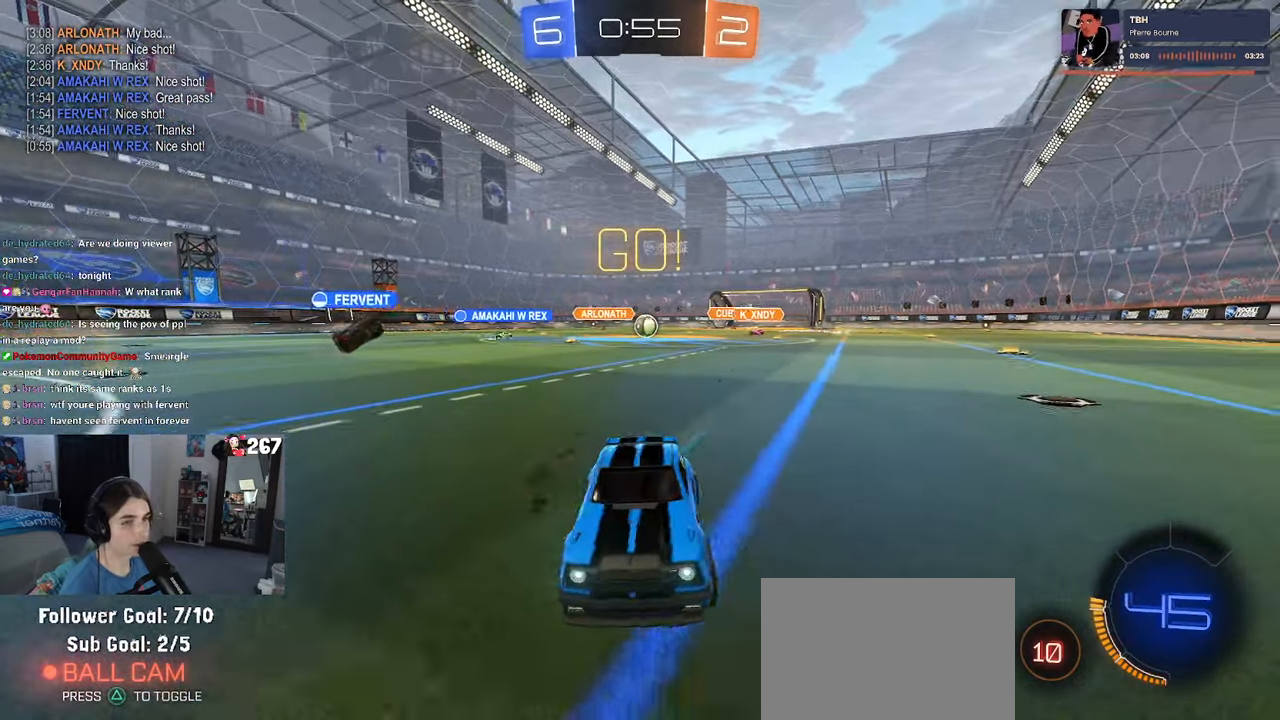
{"buttons": [], "left_stick": "center", "right_stick": "center", "events": [[100, "left_stick", "center"]]}
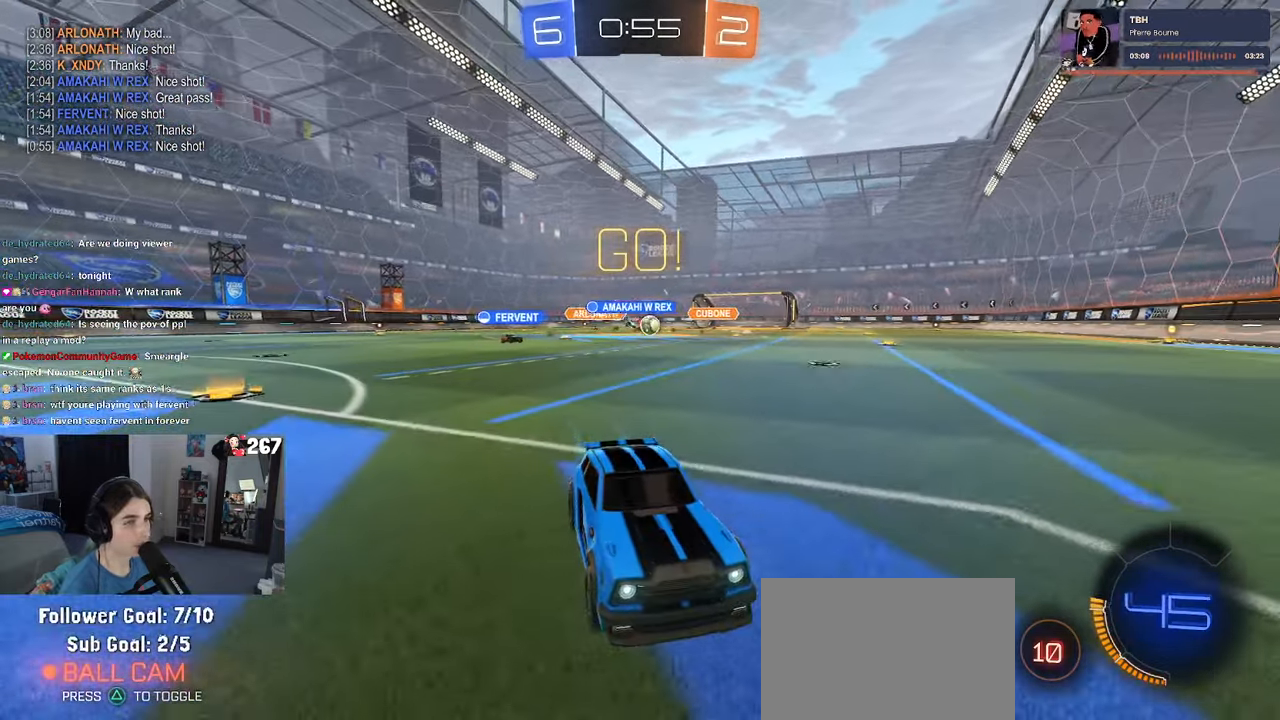
{"buttons": [], "left_stick": "left", "right_stick": "center", "events": [[117, "left_stick", "left"]]}
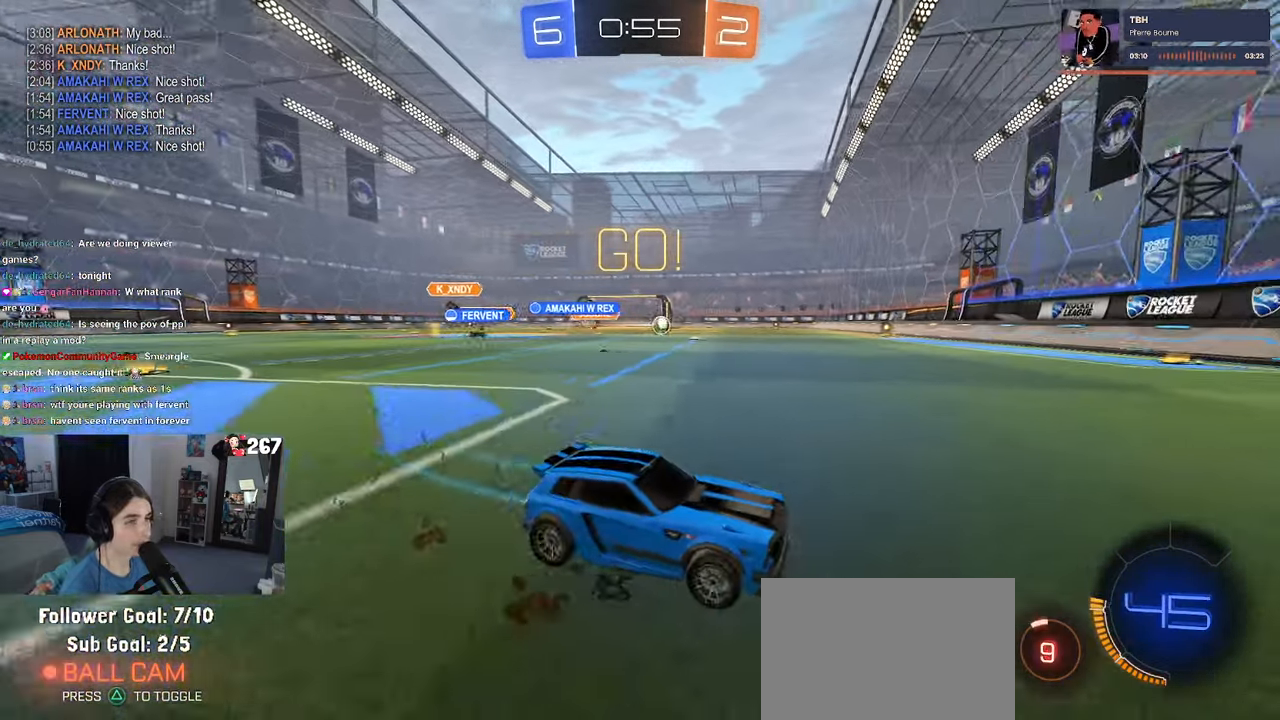
{"buttons": ["SQUARE"], "left_stick": "right", "right_stick": "center", "events": [[17, "left_stick", "down-right"], [150, "left_stick", "right"], [317, "SQUARE", "down"]]}
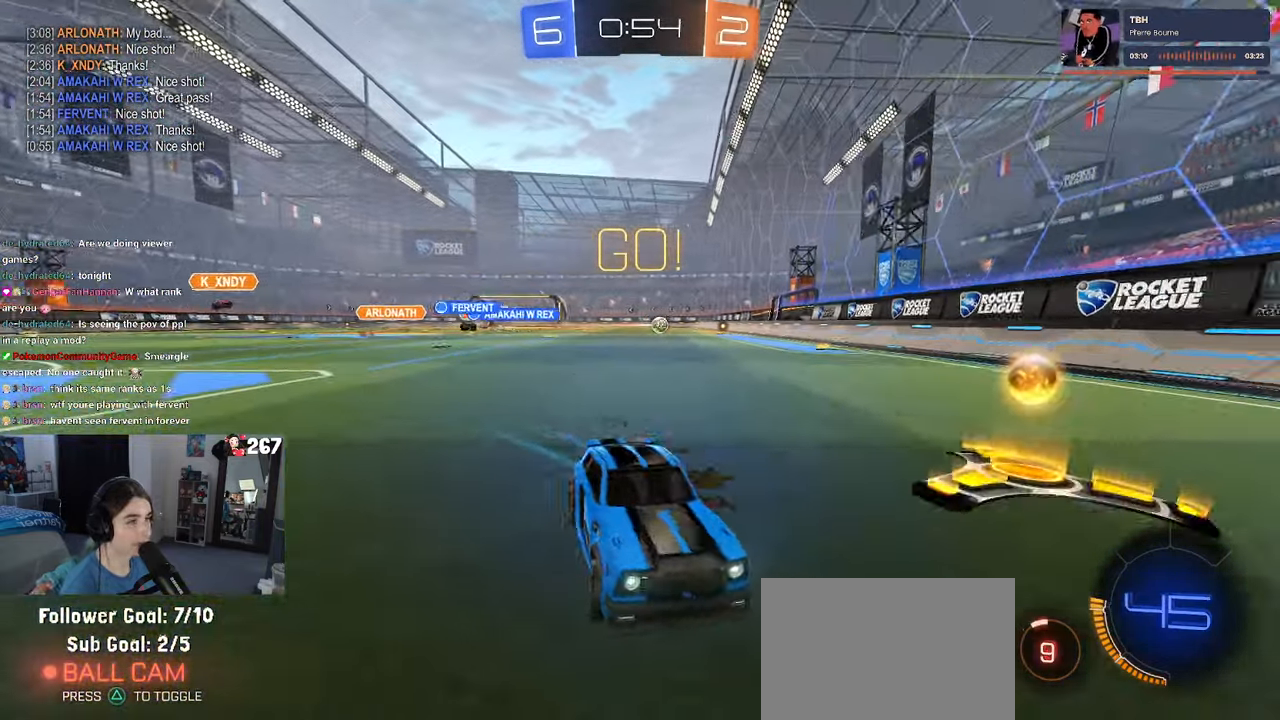
{"buttons": [], "left_stick": "right", "right_stick": "center", "events": [[84, "SQUARE", "up"]]}
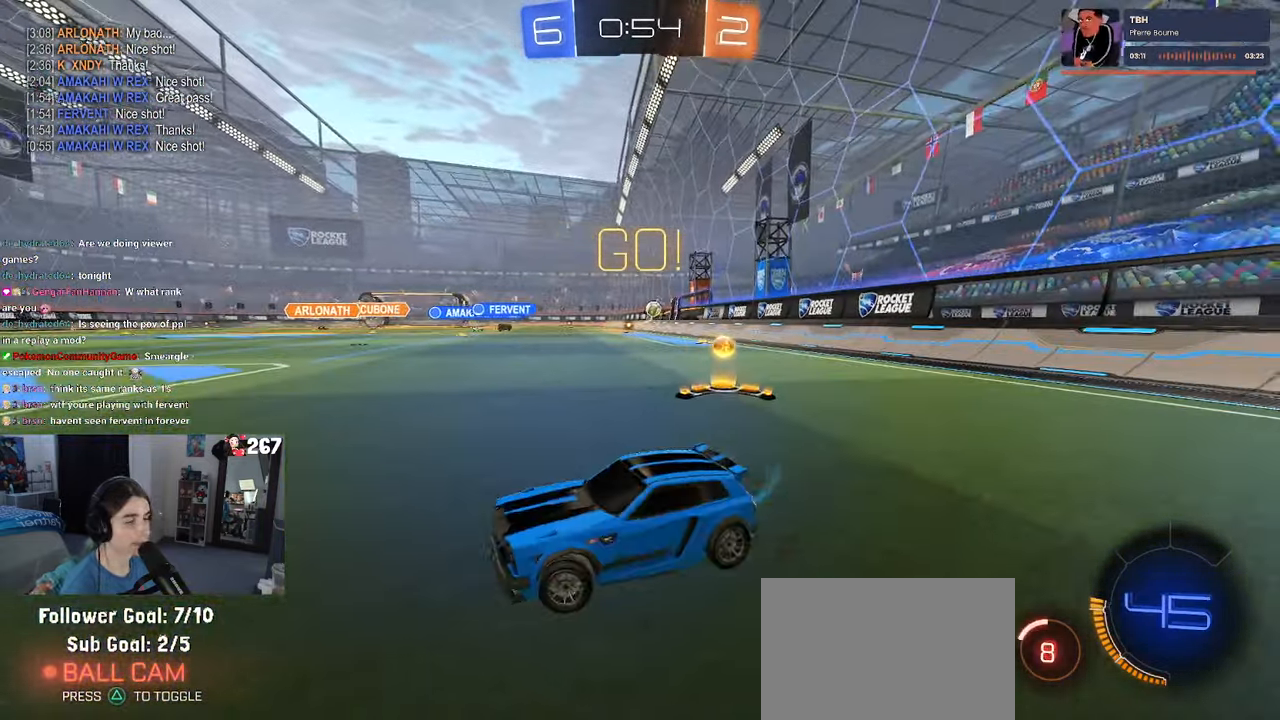
{"buttons": ["R3"], "left_stick": "right", "right_stick": "center", "events": [[117, "R3", "down"]]}
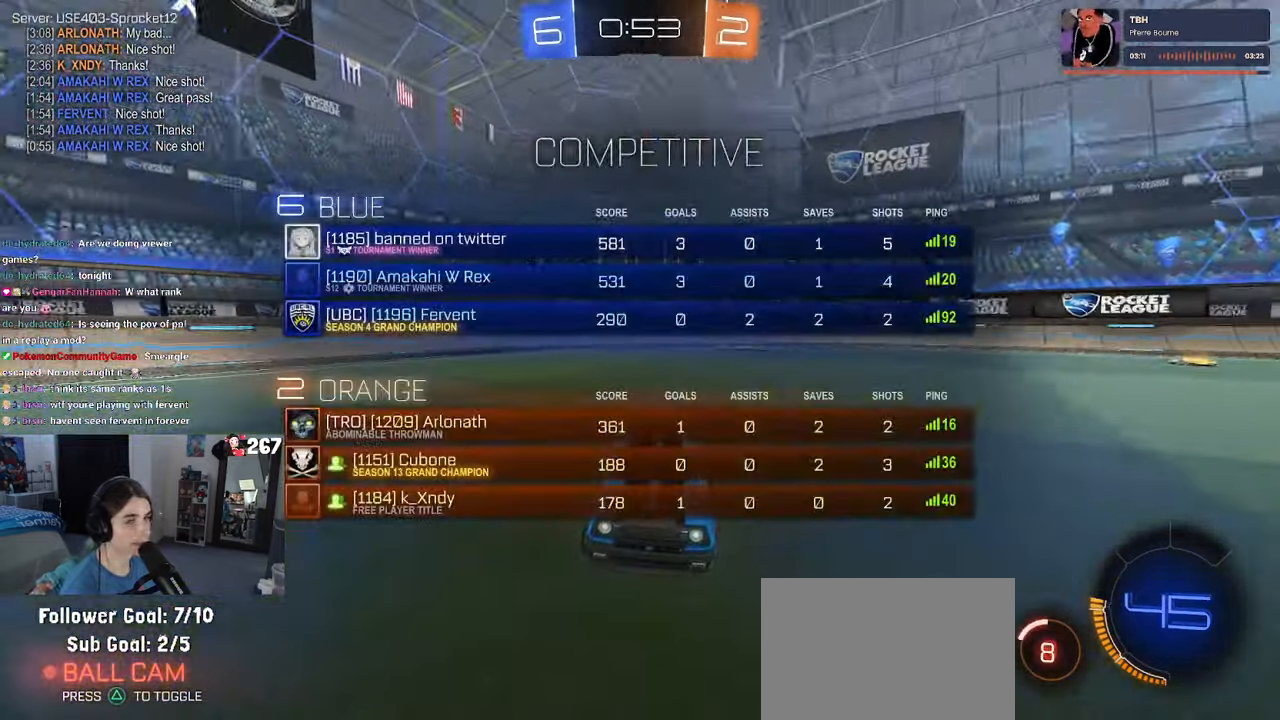
{"buttons": [], "left_stick": "right", "right_stick": "center", "events": [[84, "R3", "up"]]}
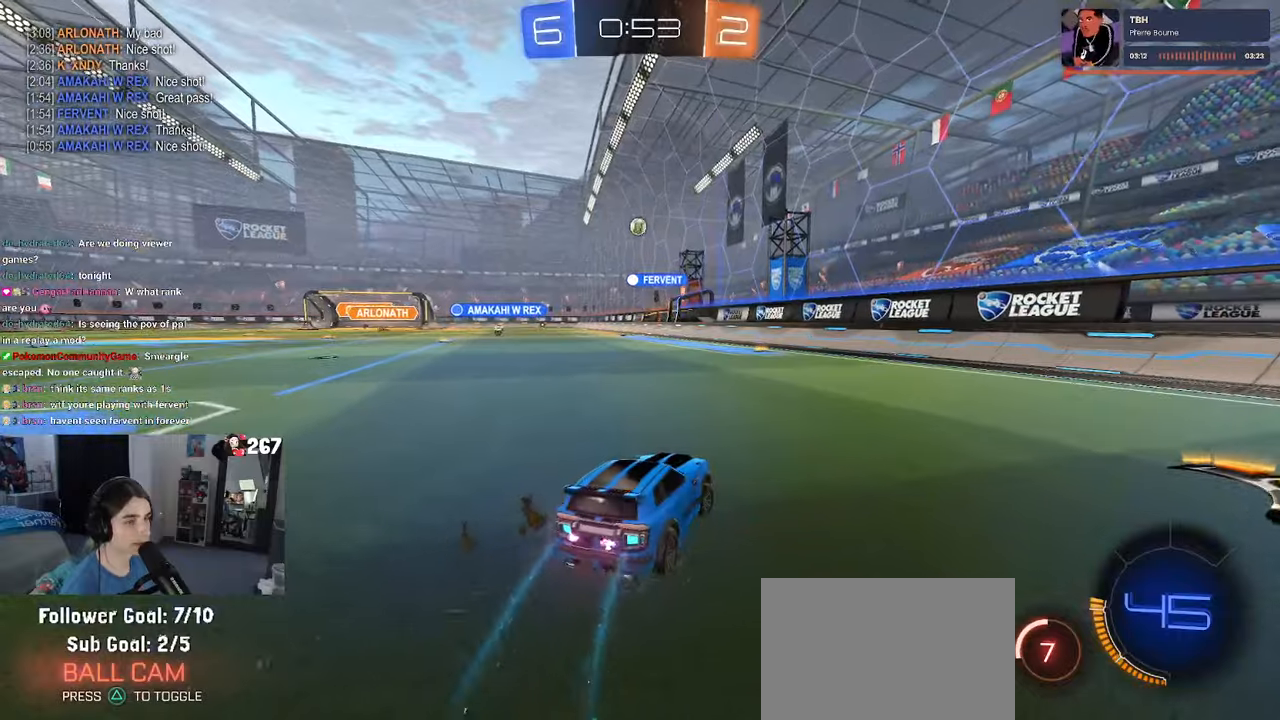
{"buttons": [], "left_stick": "right", "right_stick": "center", "events": [[183, "SQUARE", "down"], [350, "SQUARE", "up"]]}
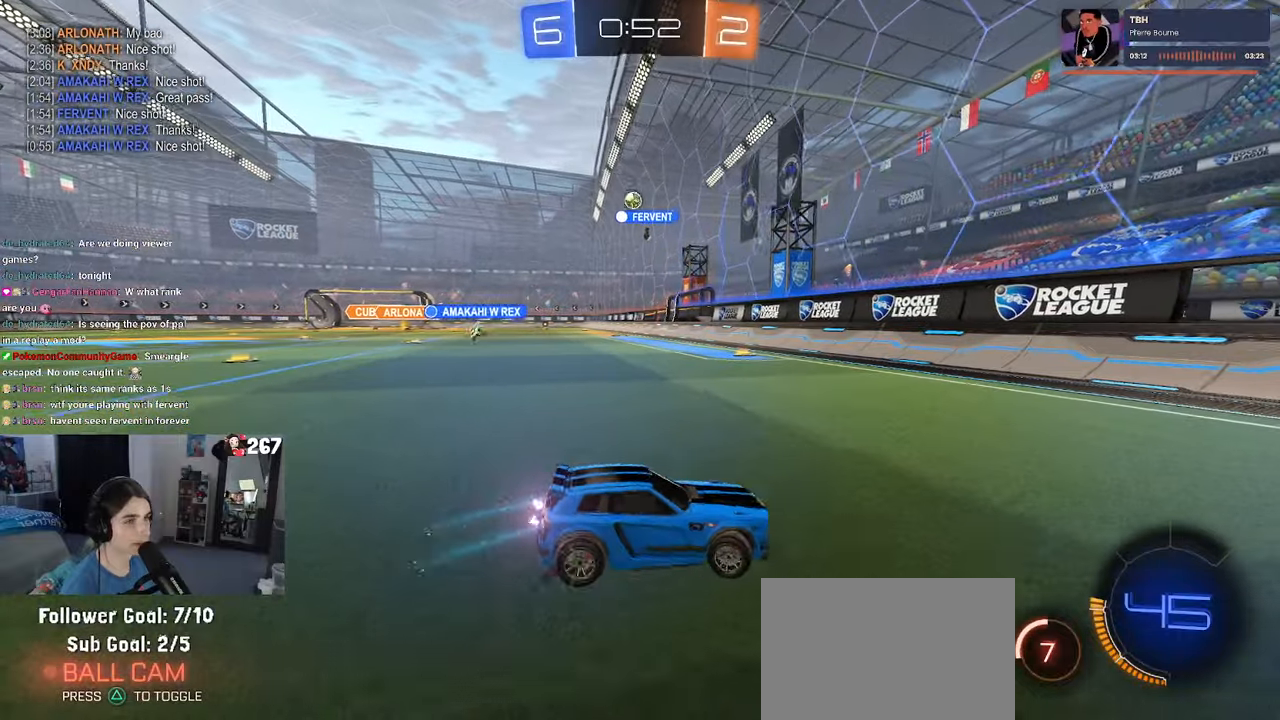
{"buttons": [], "left_stick": "right", "right_stick": "center", "events": []}
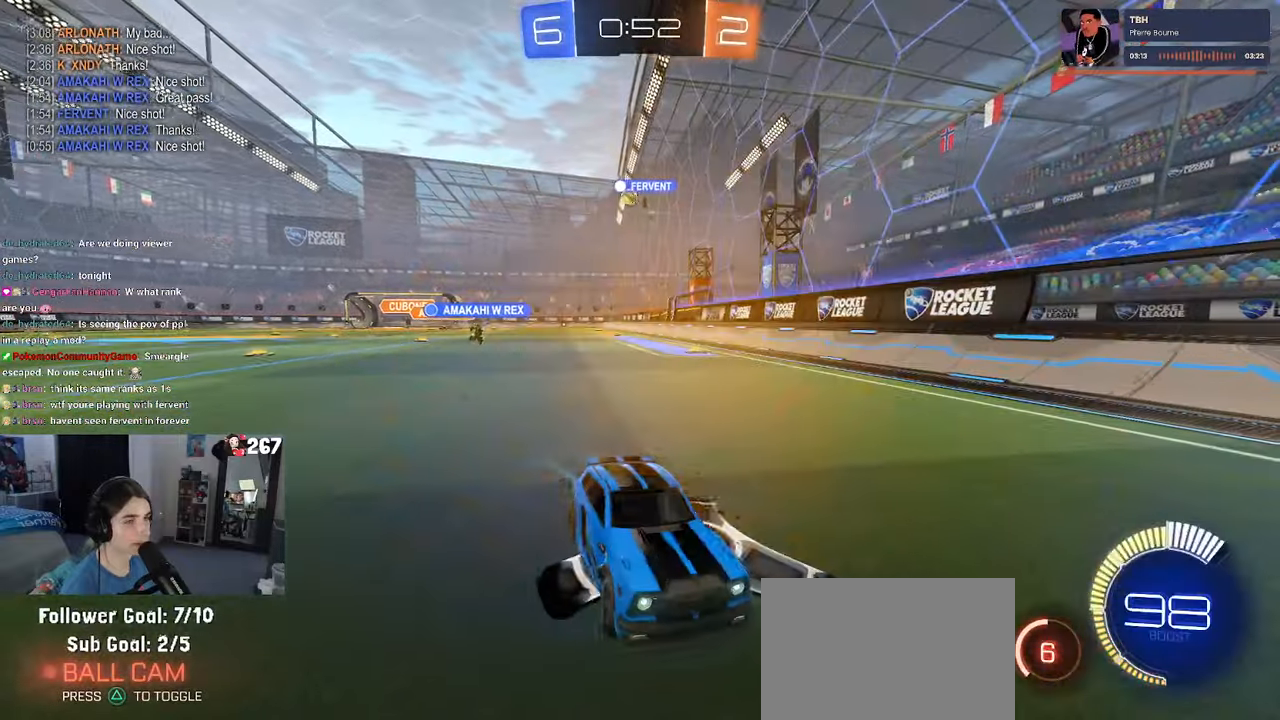
{"buttons": [], "left_stick": "right", "right_stick": "center", "events": []}
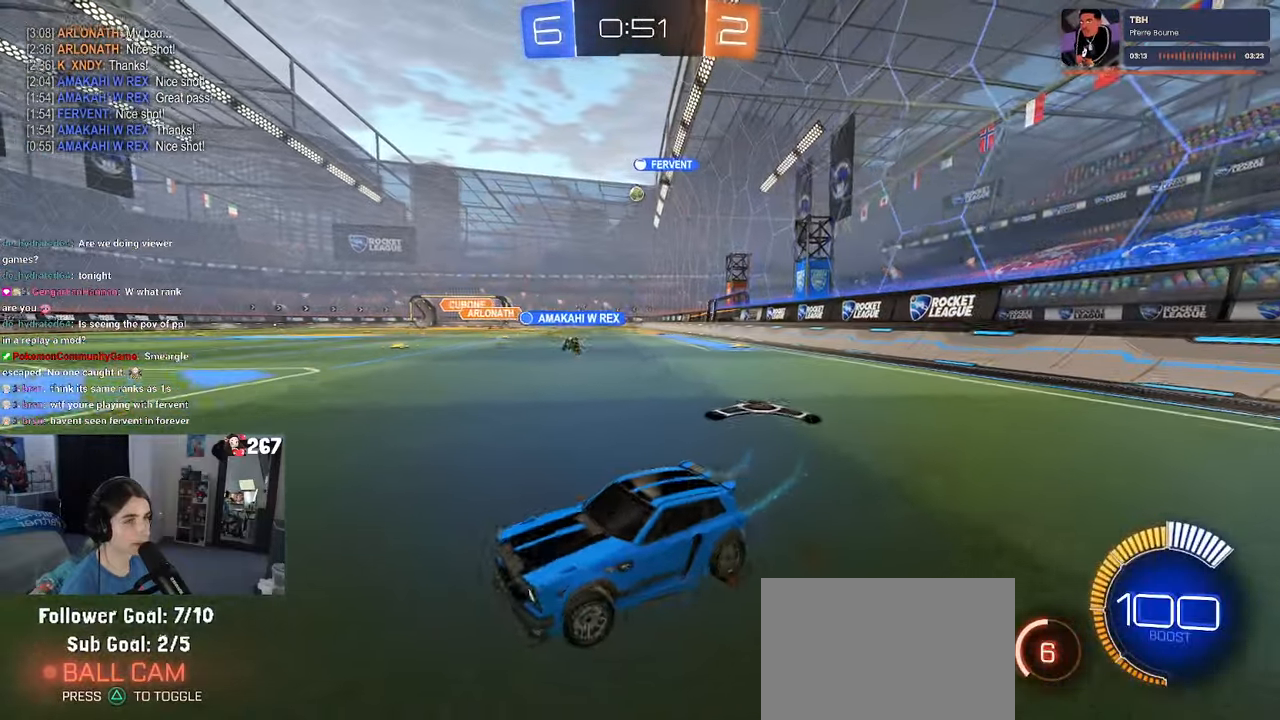
{"buttons": [], "left_stick": "center", "right_stick": "center", "events": [[433, "left_stick", "center"]]}
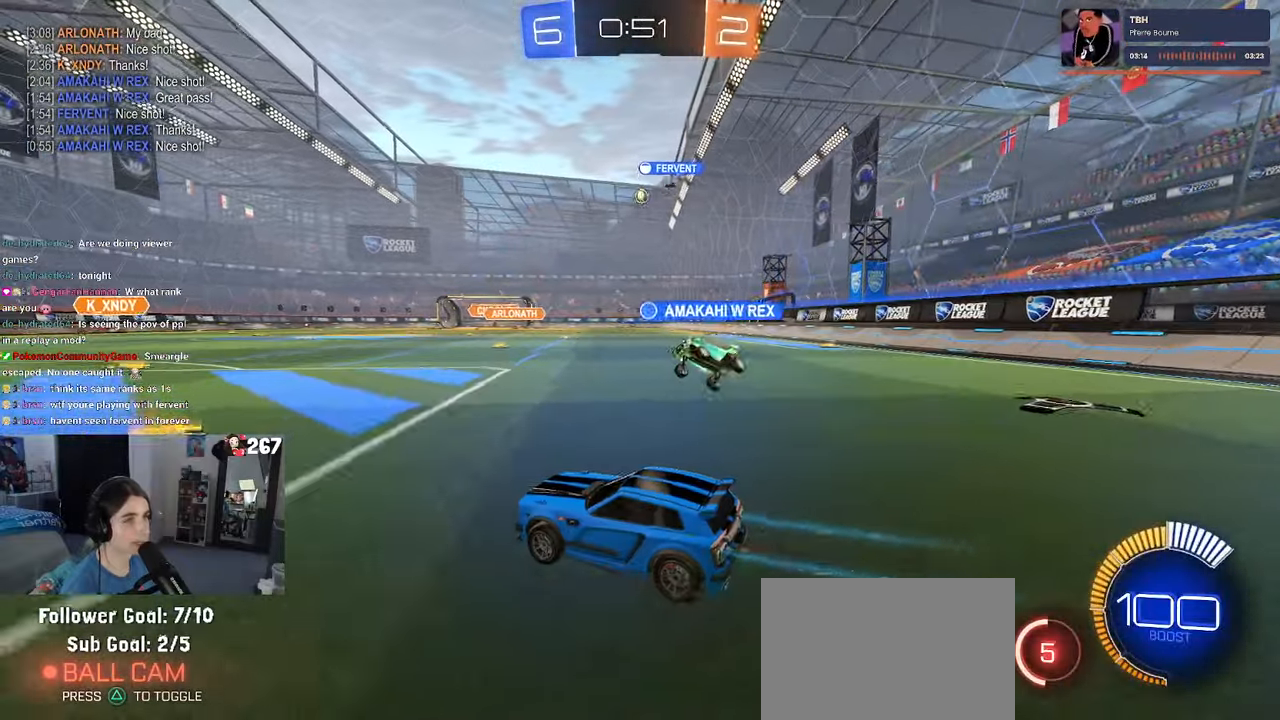
{"buttons": ["R1"], "left_stick": "right", "right_stick": "center", "events": [[116, "R1", "down"], [250, "left_stick", "right"]]}
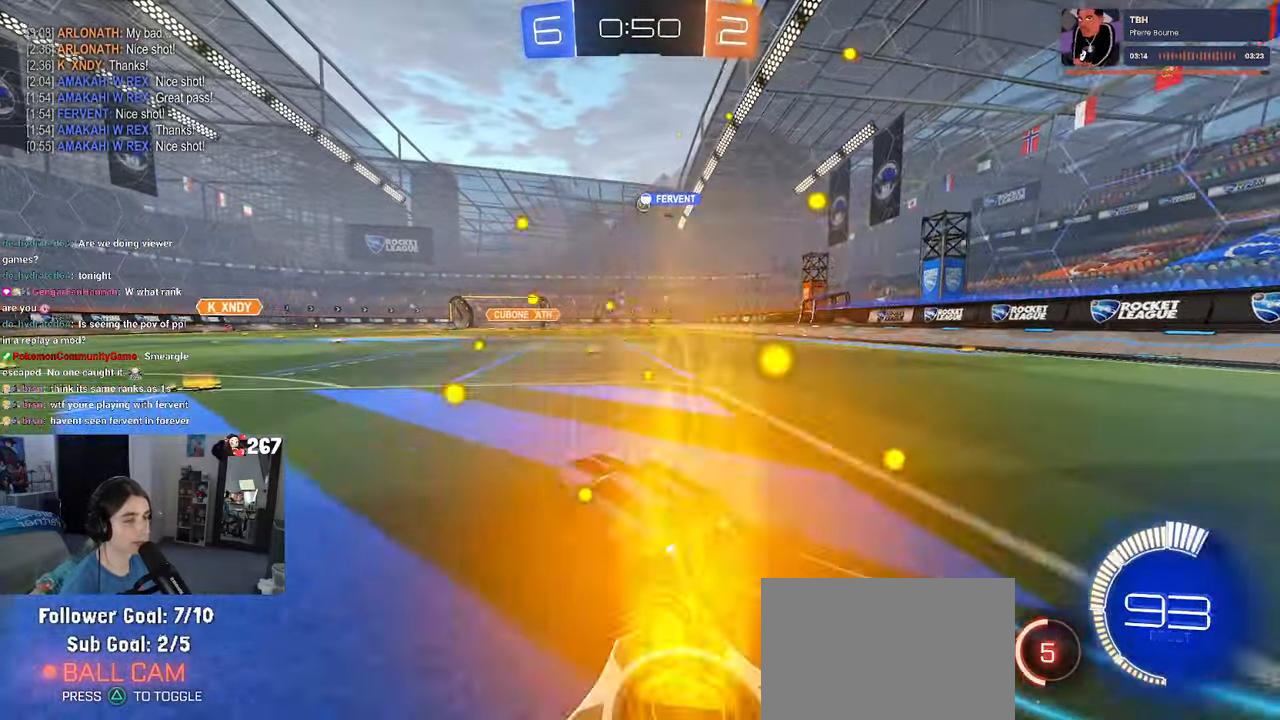
{"buttons": [], "left_stick": "center", "right_stick": "center", "events": [[116, "left_stick", "center"], [316, "R1", "up"]]}
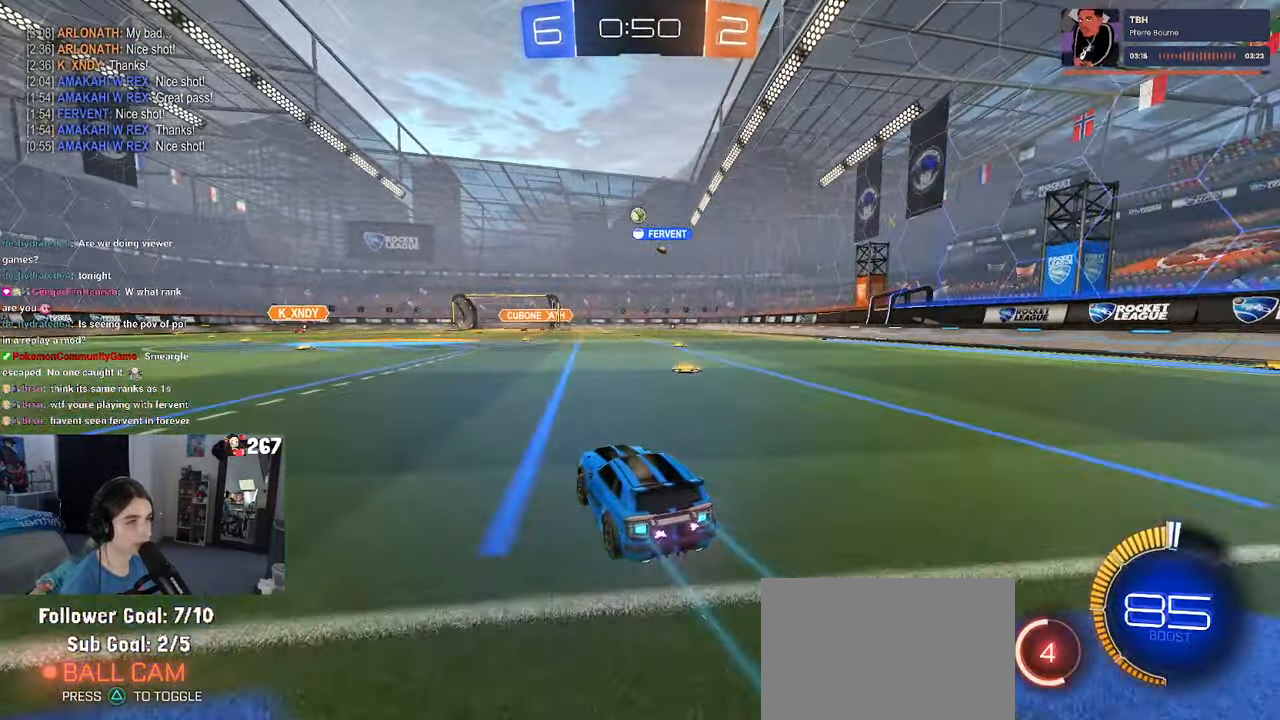
{"buttons": [], "left_stick": "center", "right_stick": "center", "events": [[150, "left_stick", "left"], [316, "left_stick", "center"]]}
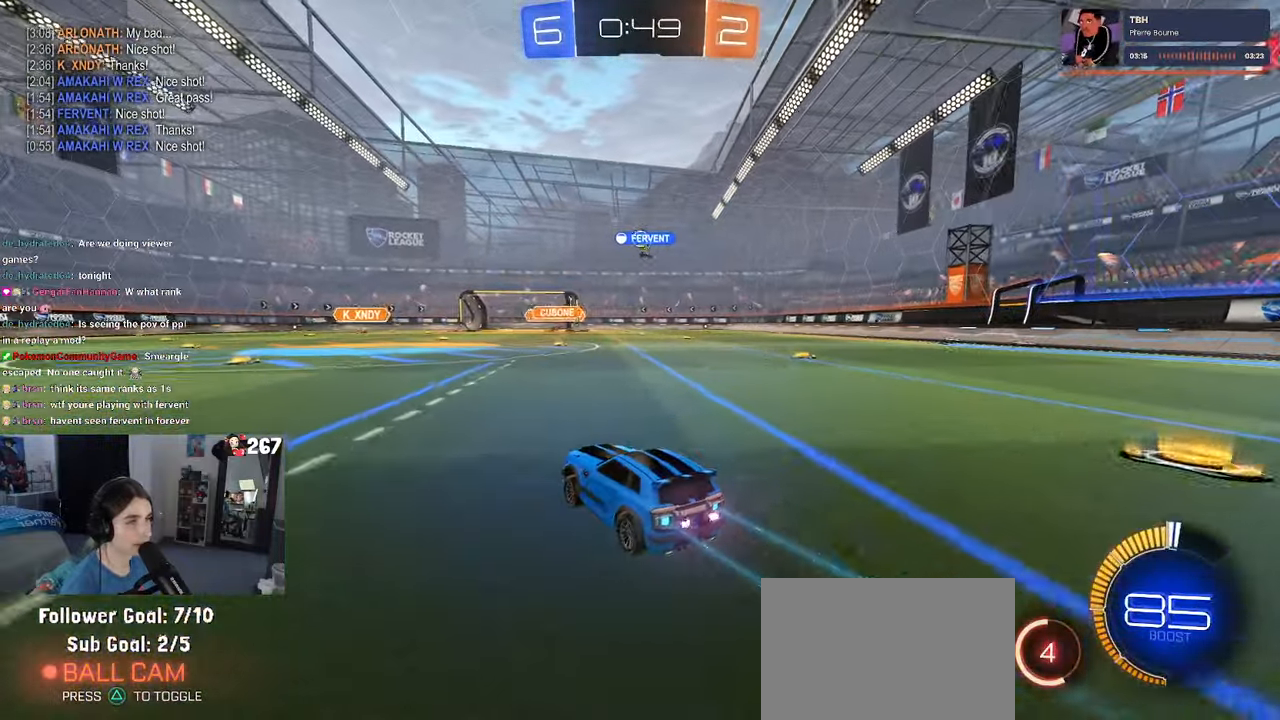
{"buttons": [], "left_stick": "center", "right_stick": "center", "events": []}
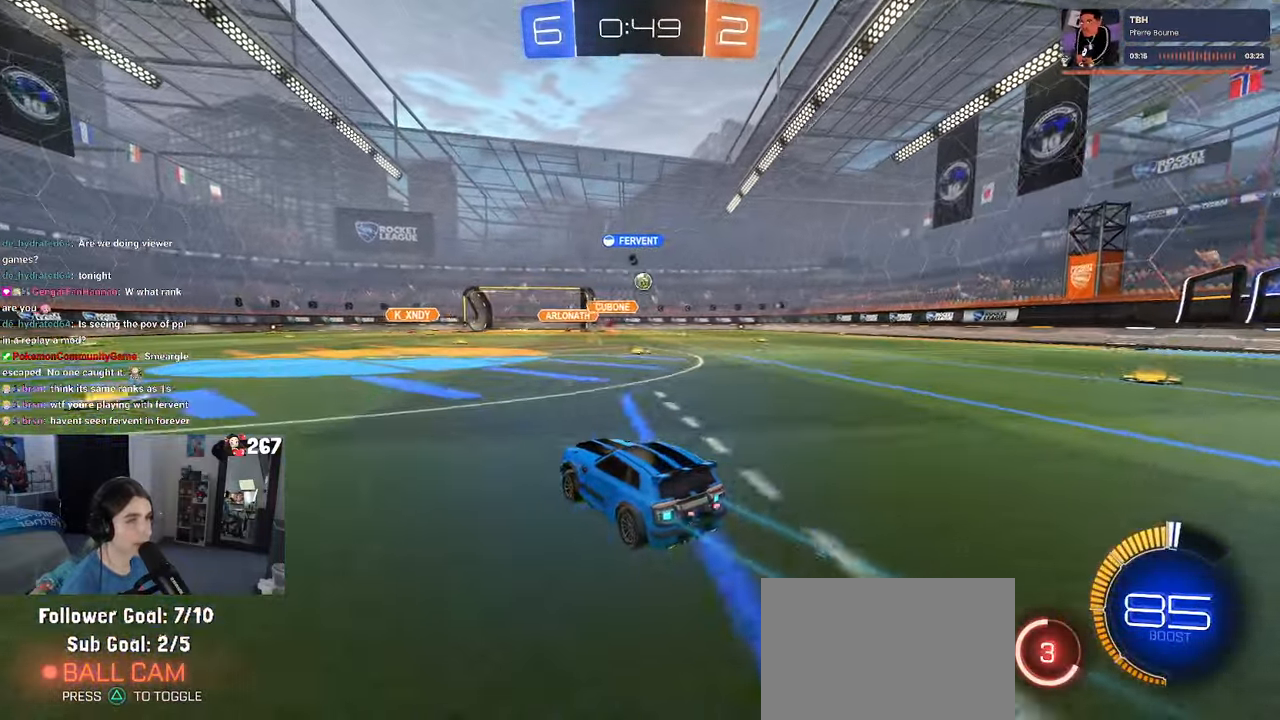
{"buttons": [], "left_stick": "right", "right_stick": "center", "events": [[50, "left_stick", "right"]]}
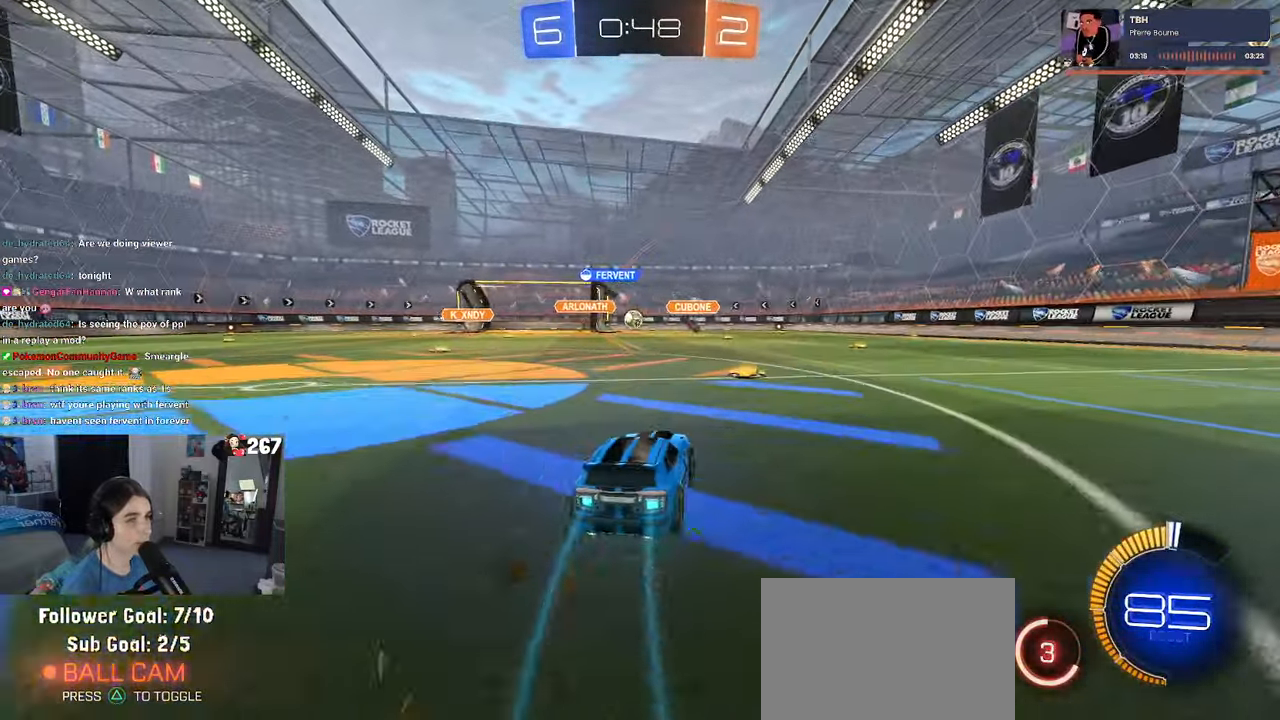
{"buttons": [], "left_stick": "right", "right_stick": "center", "events": [[50, "left_stick", "center"], [200, "L2", "down"], [200, "left_stick", "left"], [400, "left_stick", "center"], [467, "L2", "up"], [467, "left_stick", "right"]]}
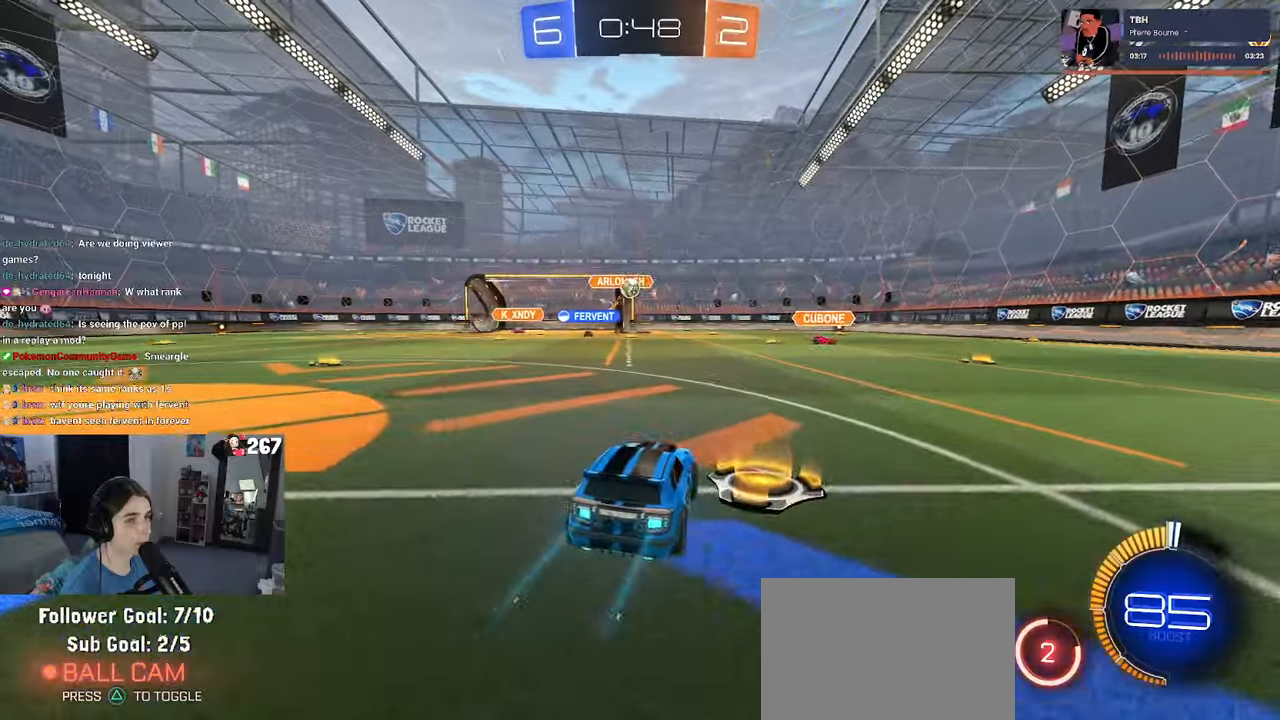
{"buttons": [], "left_stick": "right", "right_stick": "center", "events": [[33, "left_stick", "center"], [333, "left_stick", "right"]]}
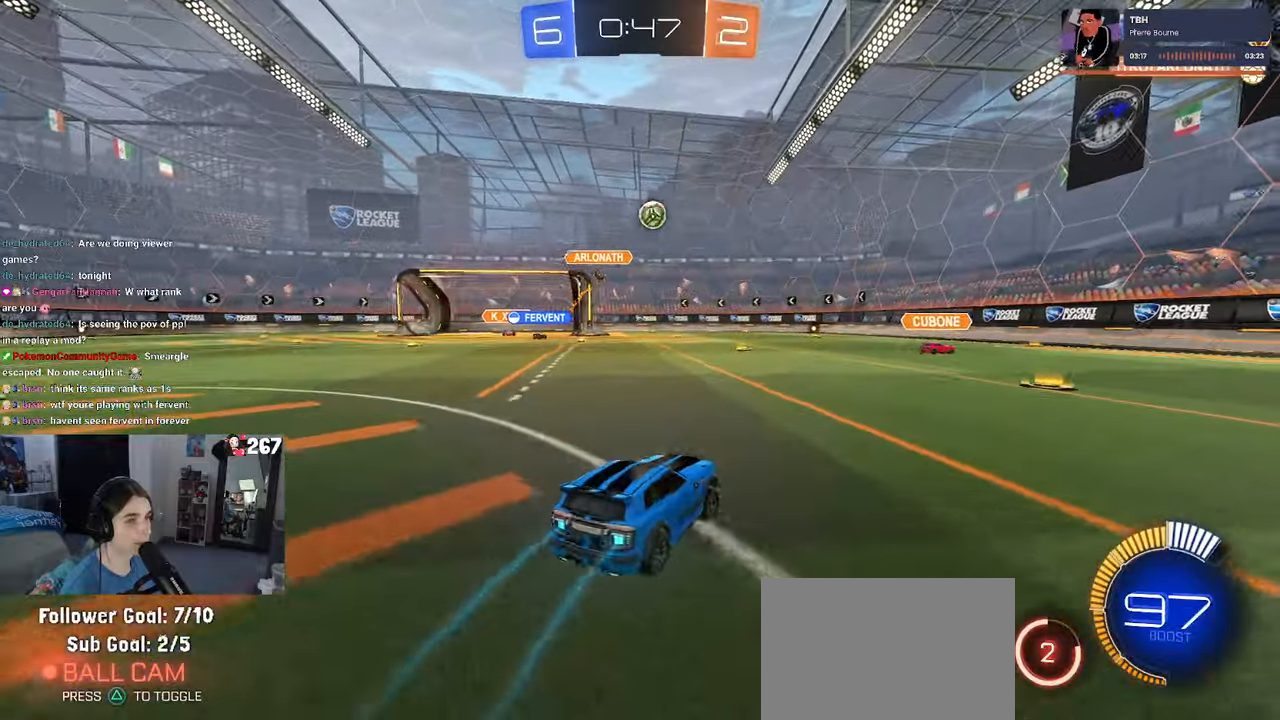
{"buttons": ["CROSS", "R1"], "left_stick": "down-right", "right_stick": "center", "events": [[200, "L2", "down"], [200, "left_stick", "down-right"], [267, "CROSS", "down"], [417, "L2", "up"], [500, "R1", "down"]]}
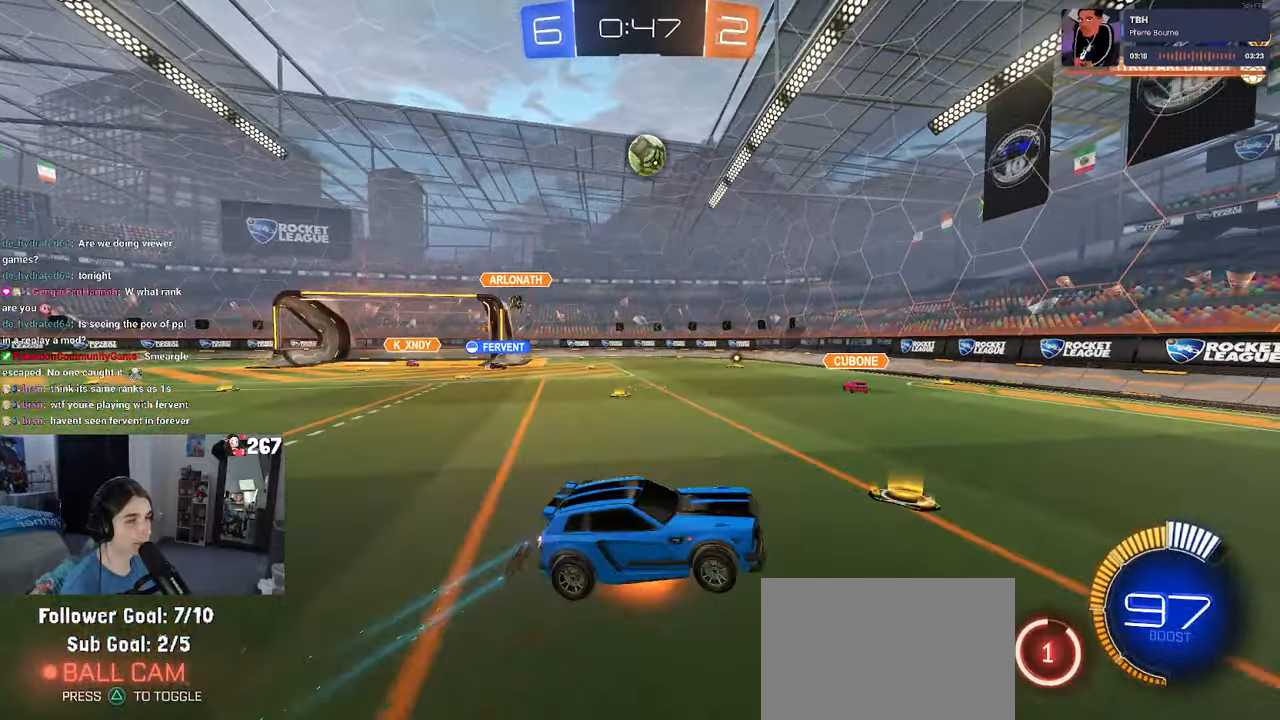
{"buttons": ["CROSS", "L1", "R1"], "left_stick": "down-left", "right_stick": "center", "events": [[67, "L1", "down"], [250, "left_stick", "down-left"]]}
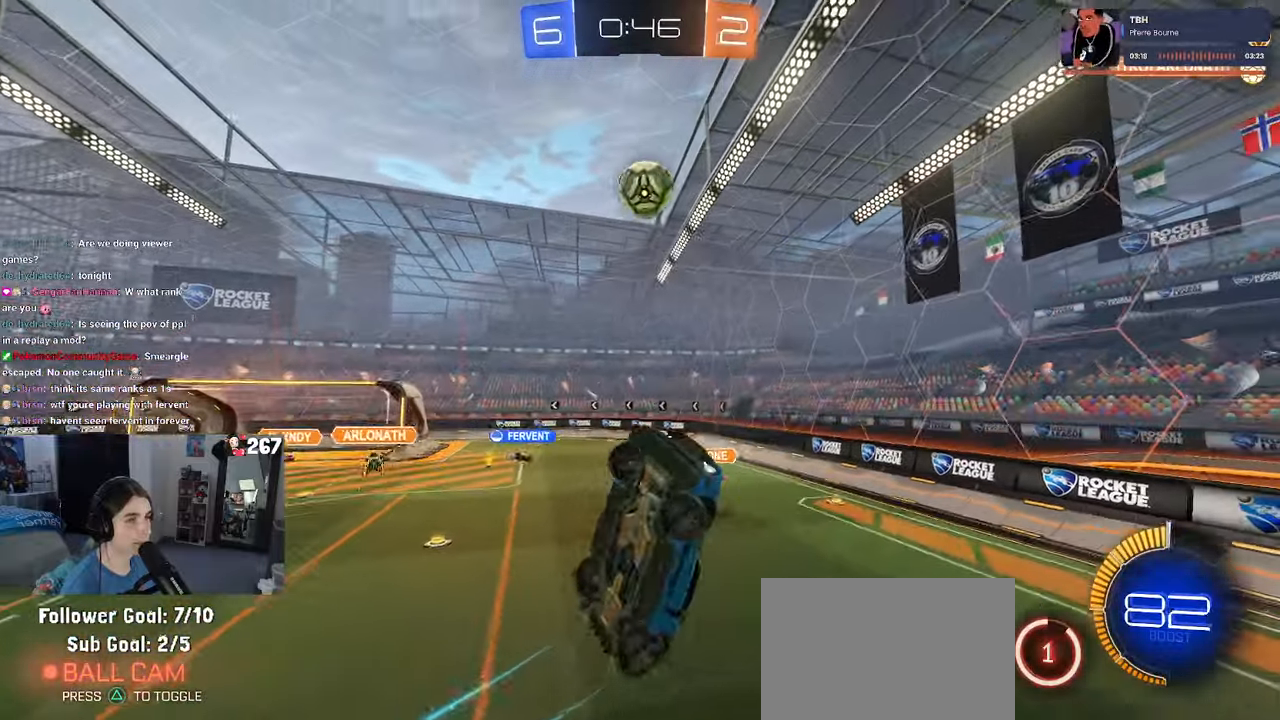
{"buttons": ["L1"], "left_stick": "up-left", "right_stick": "center", "events": [[50, "CROSS", "up"], [67, "left_stick", "up-right"], [117, "left_stick", "up"], [317, "left_stick", "up-left"], [333, "R1", "up"]]}
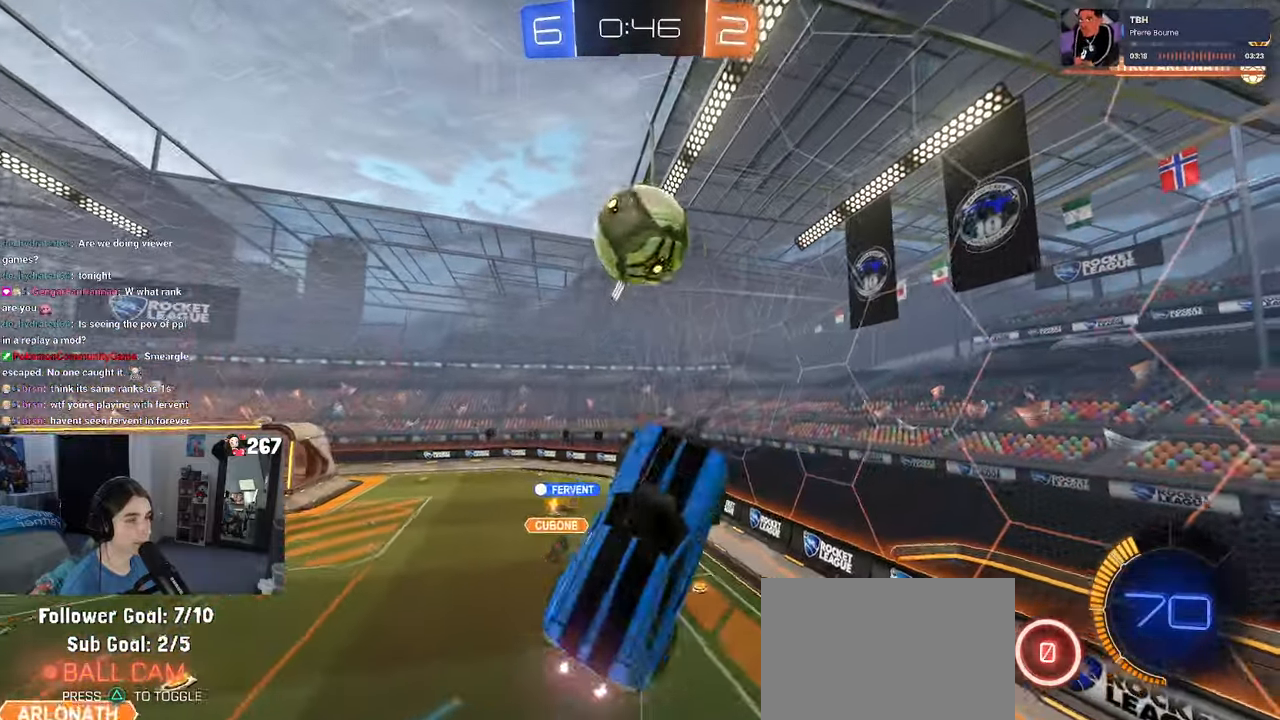
{"buttons": ["SQUARE"], "left_stick": "down-right", "right_stick": "center", "events": [[150, "left_stick", "left"], [350, "L1", "up"], [450, "SQUARE", "down"], [450, "left_stick", "down"], [500, "left_stick", "down-right"]]}
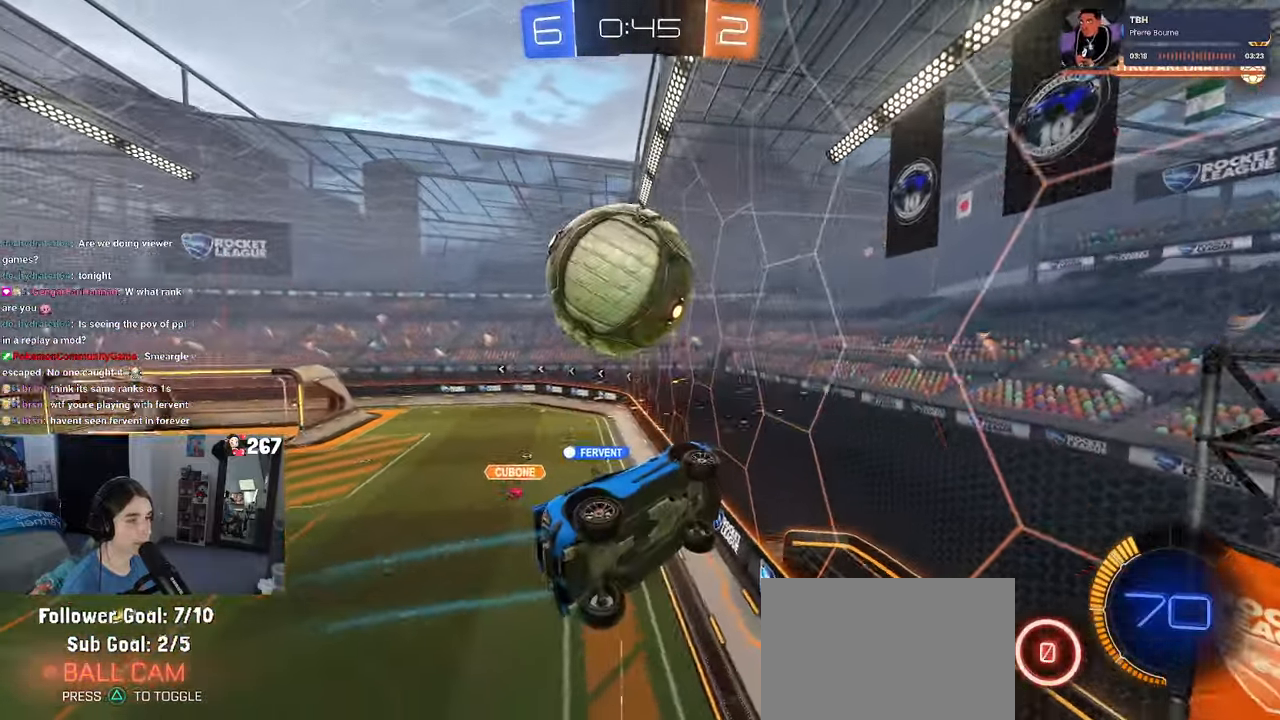
{"buttons": [], "left_stick": "center", "right_stick": "center", "events": [[167, "SQUARE", "up"], [300, "left_stick", "left"], [483, "left_stick", "center"]]}
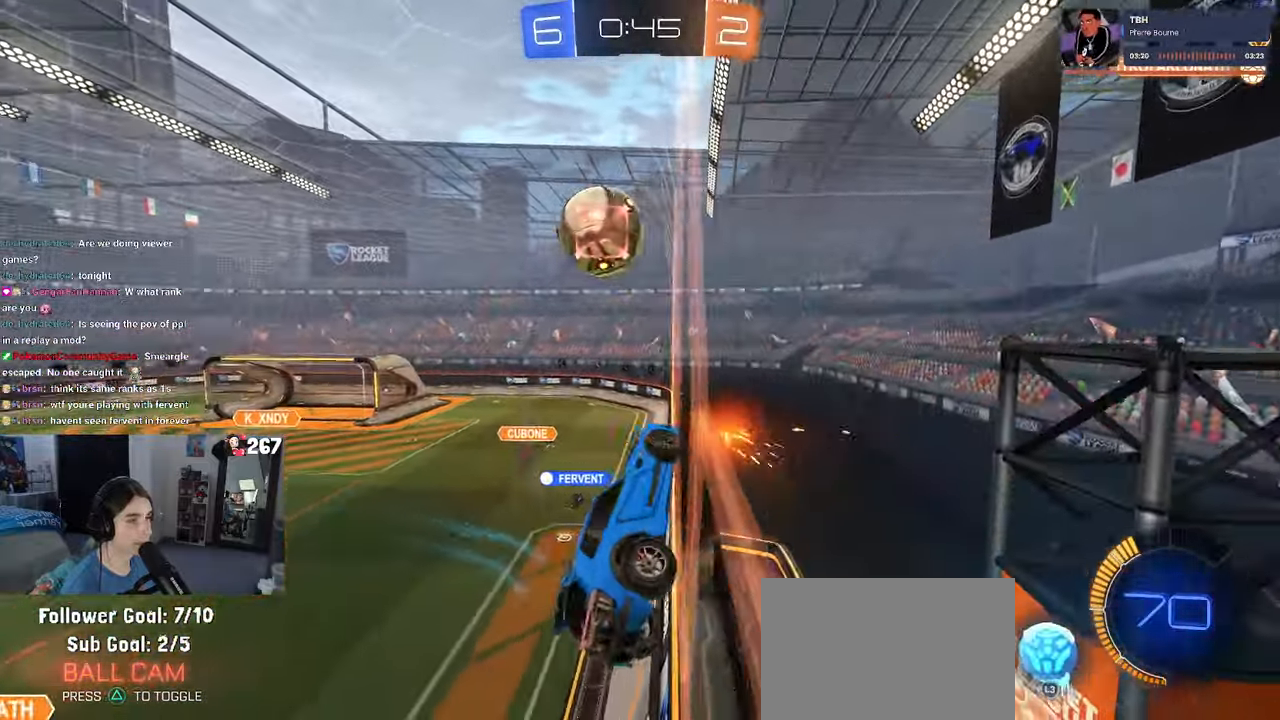
{"buttons": ["L1", "R1"], "left_stick": "down", "right_stick": "center", "events": [[33, "R1", "down"], [100, "left_stick", "down-right"], [117, "CROSS", "down"], [133, "L1", "down"], [283, "CROSS", "up"], [383, "left_stick", "left"], [500, "left_stick", "down"]]}
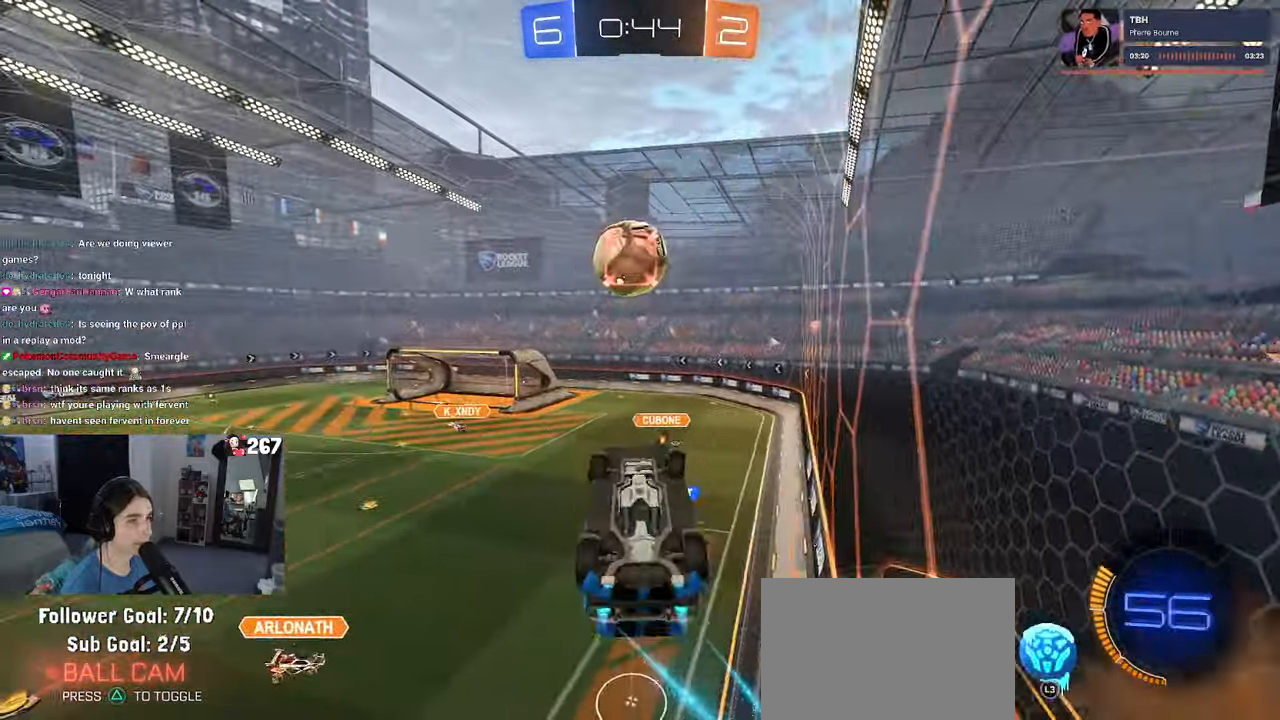
{"buttons": ["L1", "R1"], "left_stick": "down-left", "right_stick": "center", "events": [[100, "left_stick", "right"], [283, "left_stick", "up-left"], [467, "left_stick", "down-left"]]}